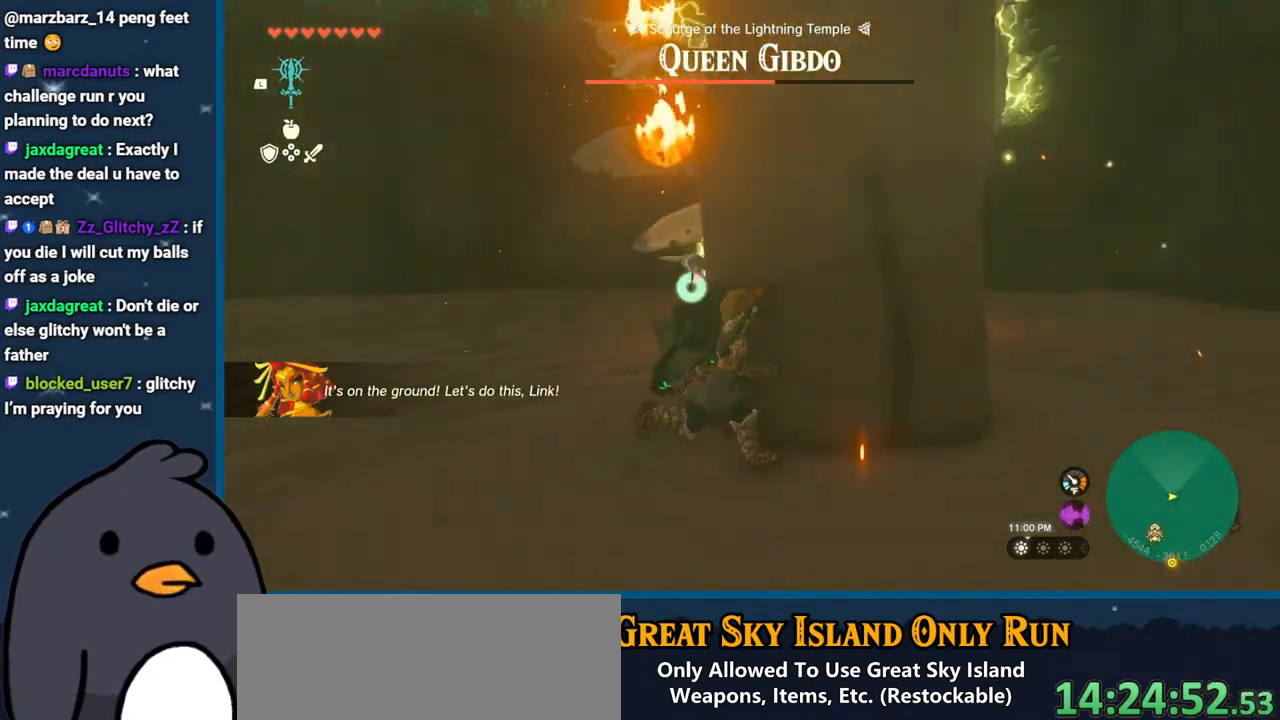
Gameplay with a controller (Nintendo layout); each line is a JSON object with the inputs held at the frame after it. "events" lists button and stick changes between this image and that frame as [ms after this image, input, new state], when the widget could be followed in between. Not read: L3 R3.
{"buttons": ["B"], "left_stick": "up-right", "right_stick": "center", "events": [[167, "left_stick", "right"], [300, "left_stick", "up-right"]]}
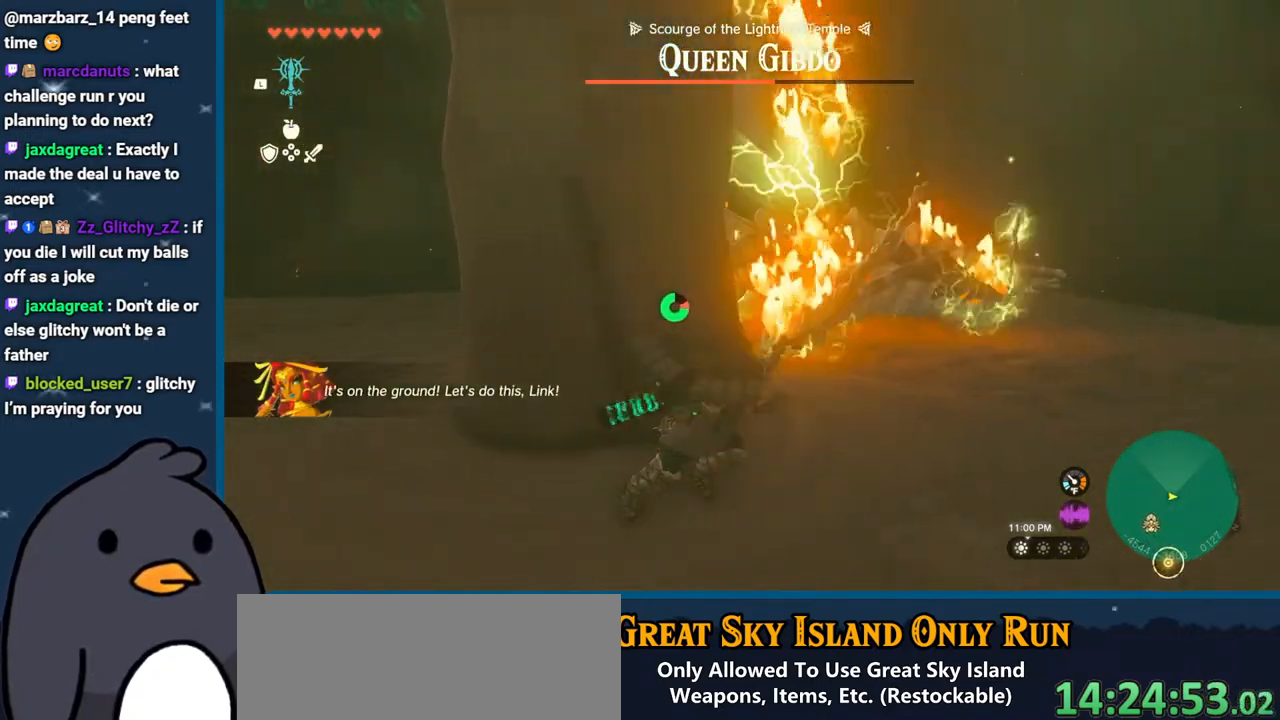
{"buttons": ["B"], "left_stick": "up-right", "right_stick": "center", "events": []}
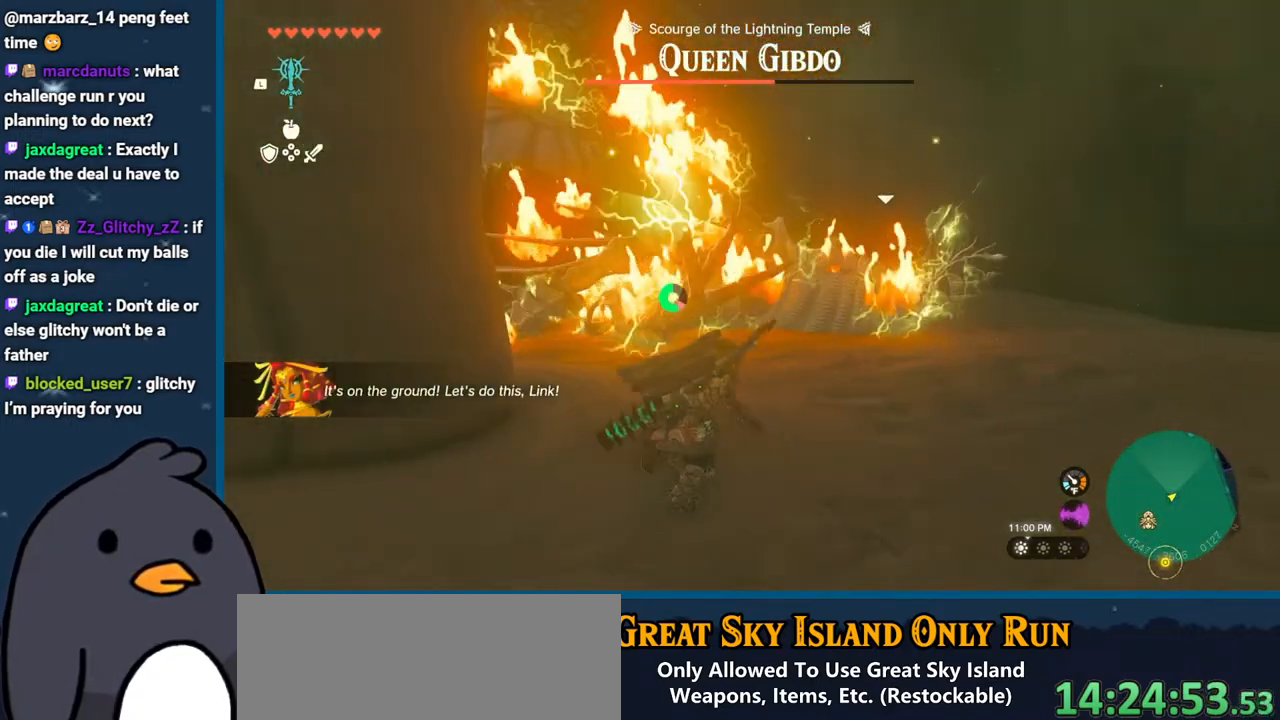
{"buttons": ["B"], "left_stick": "up-right", "right_stick": "center", "events": []}
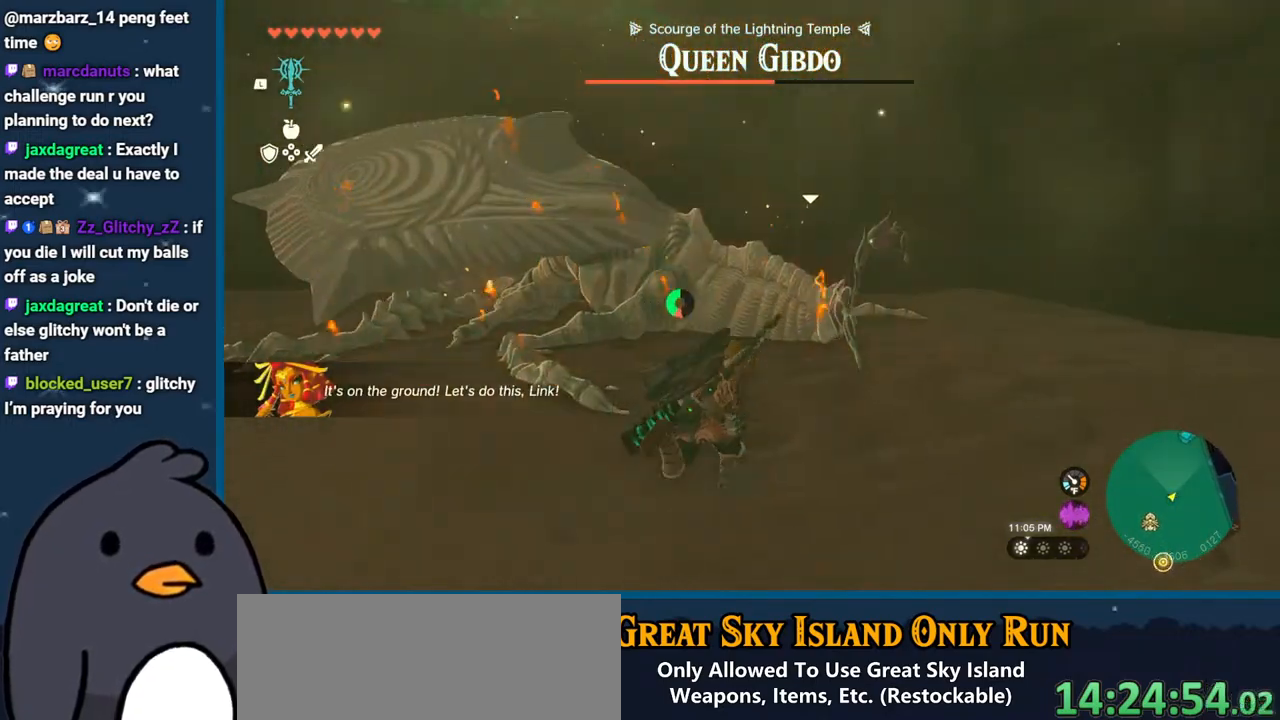
{"buttons": ["R1", "DPAD_UP"], "left_stick": "center", "right_stick": "center", "events": [[100, "B", "up"], [183, "right_stick", "down-left"], [217, "left_stick", "center"], [233, "R1", "down"], [317, "DPAD_UP", "down"], [333, "right_stick", "center"]]}
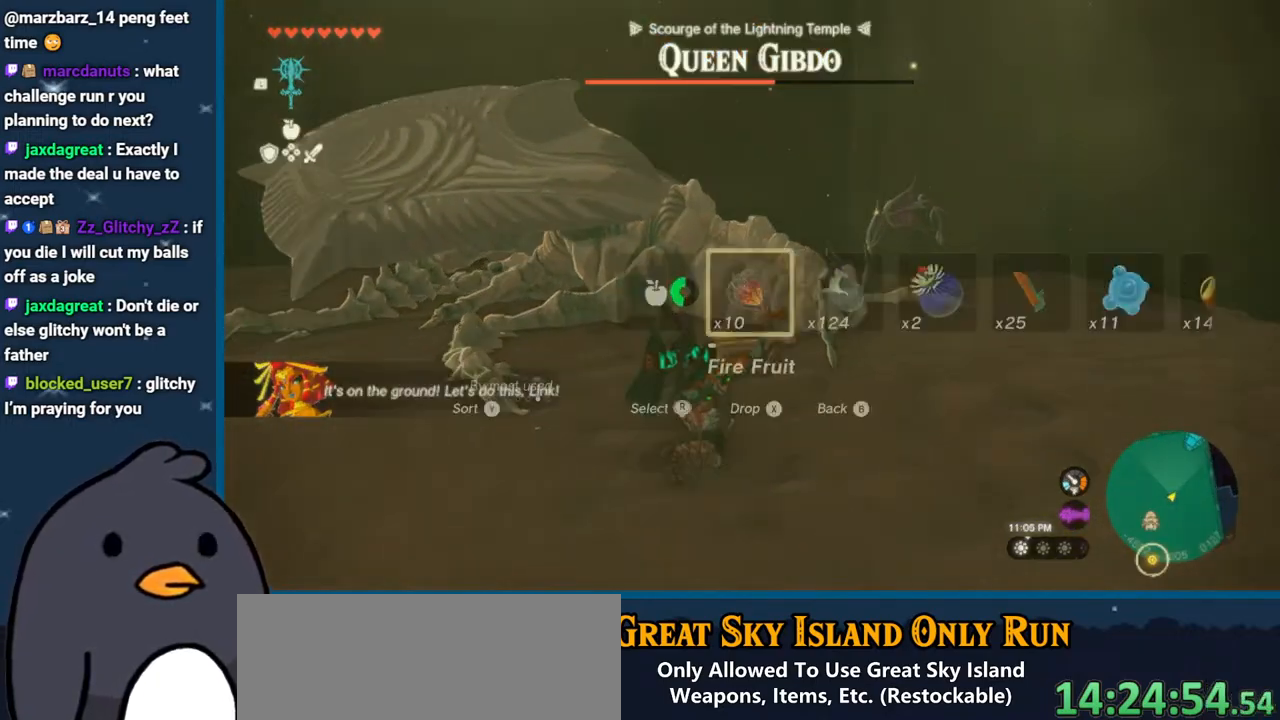
{"buttons": ["R1"], "left_stick": "center", "right_stick": "center", "events": [[367, "DPAD_UP", "up"]]}
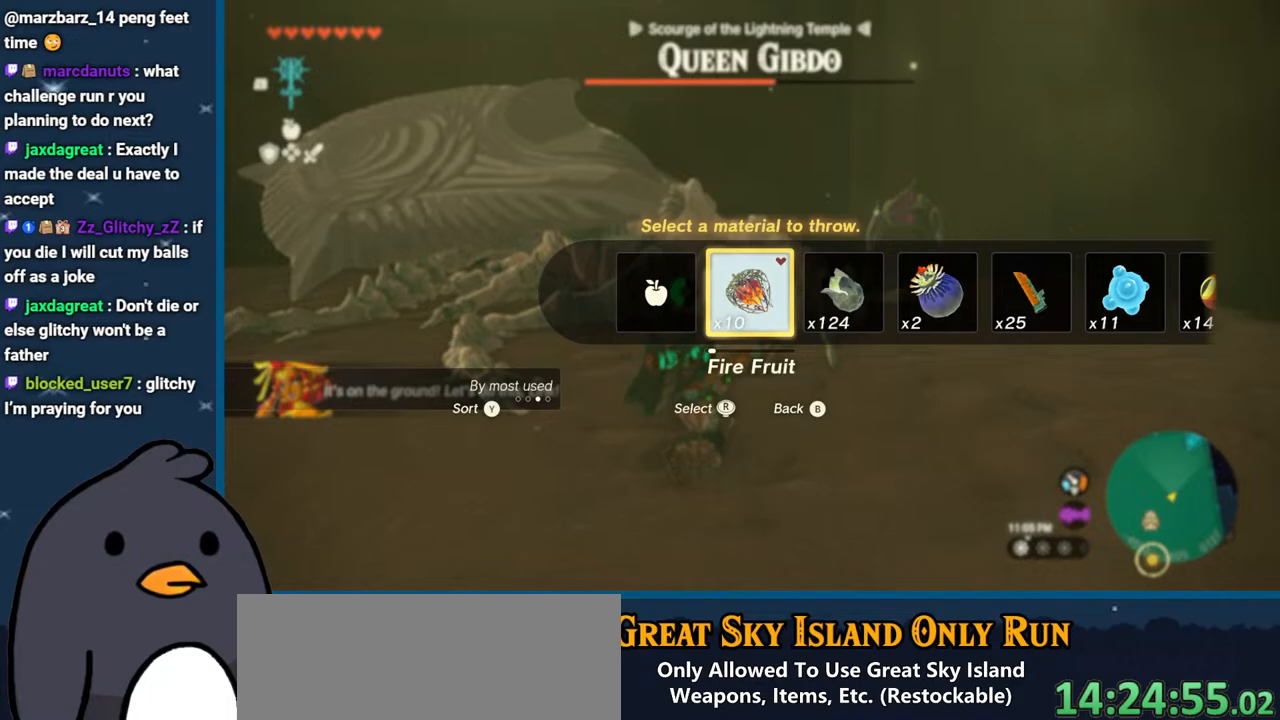
{"buttons": ["R1"], "left_stick": "up-right", "right_stick": "up-right", "events": [[117, "right_stick", "right"], [150, "left_stick", "up"], [283, "left_stick", "up-right"], [433, "right_stick", "up-right"]]}
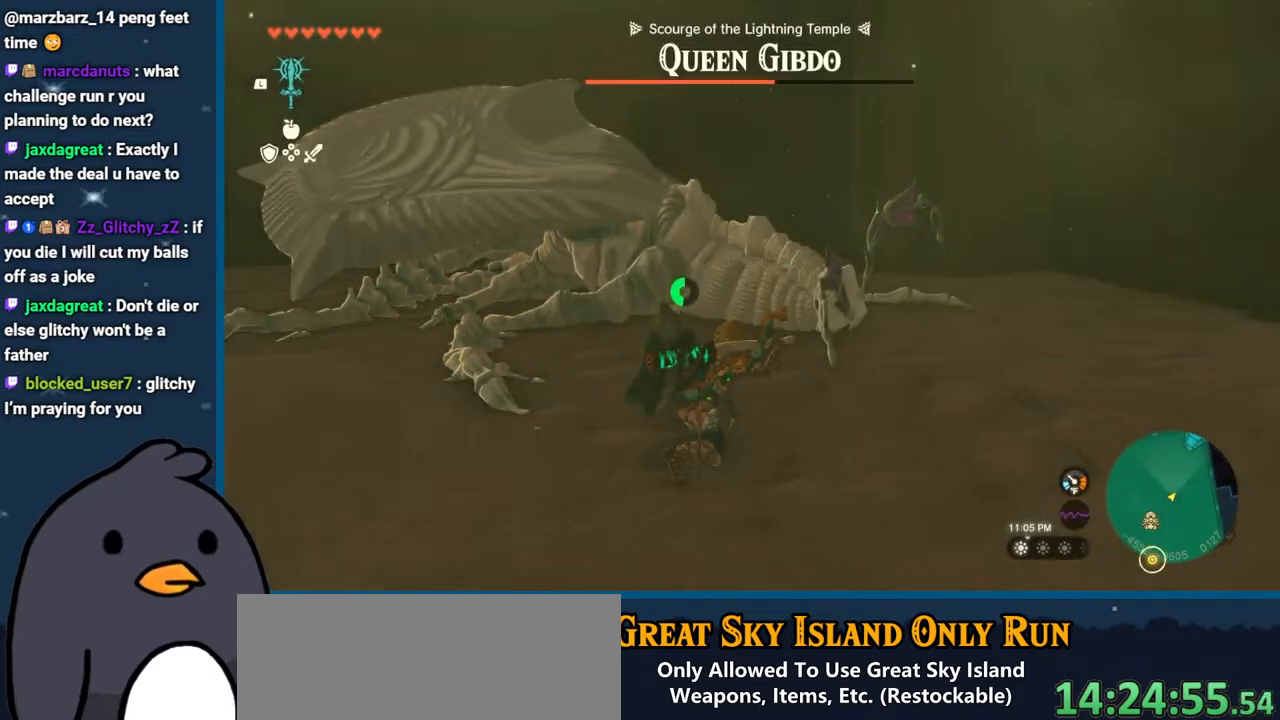
{"buttons": [], "left_stick": "up", "right_stick": "down", "events": [[167, "left_stick", "up"], [233, "R1", "up"], [233, "right_stick", "center"], [483, "right_stick", "down"]]}
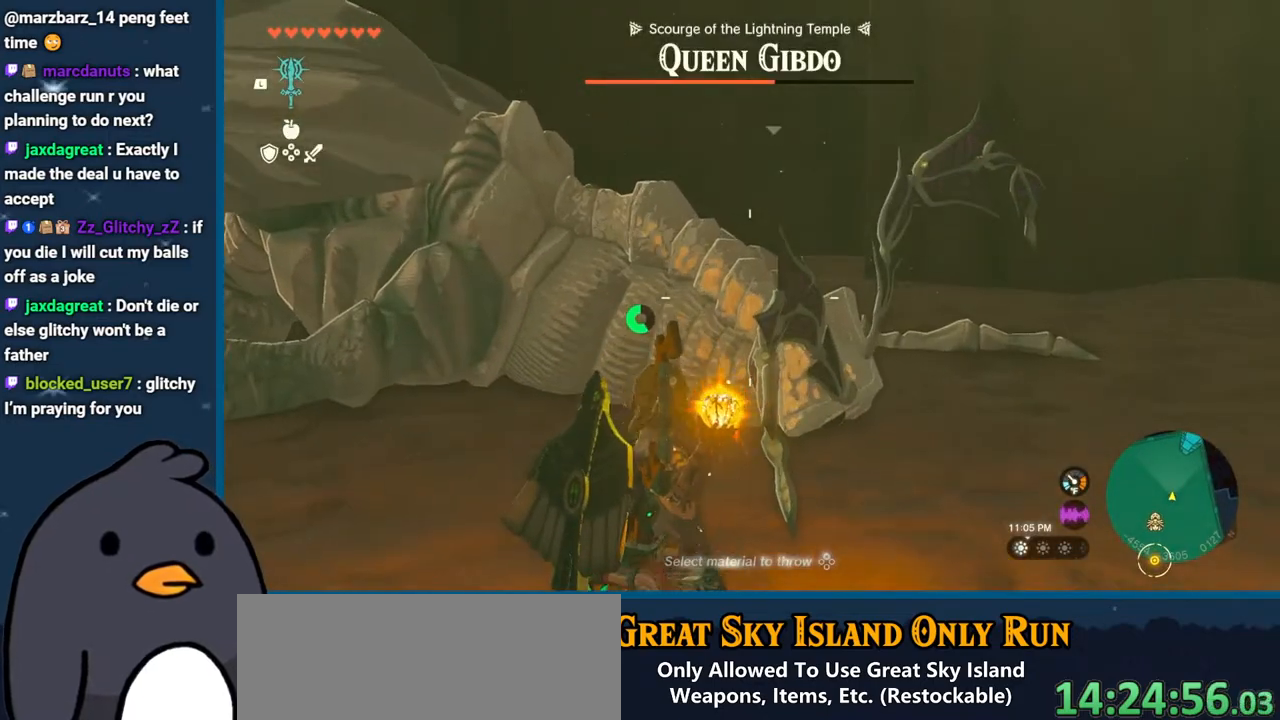
{"buttons": [], "left_stick": "center", "right_stick": "center", "events": [[167, "right_stick", "center"], [483, "left_stick", "center"]]}
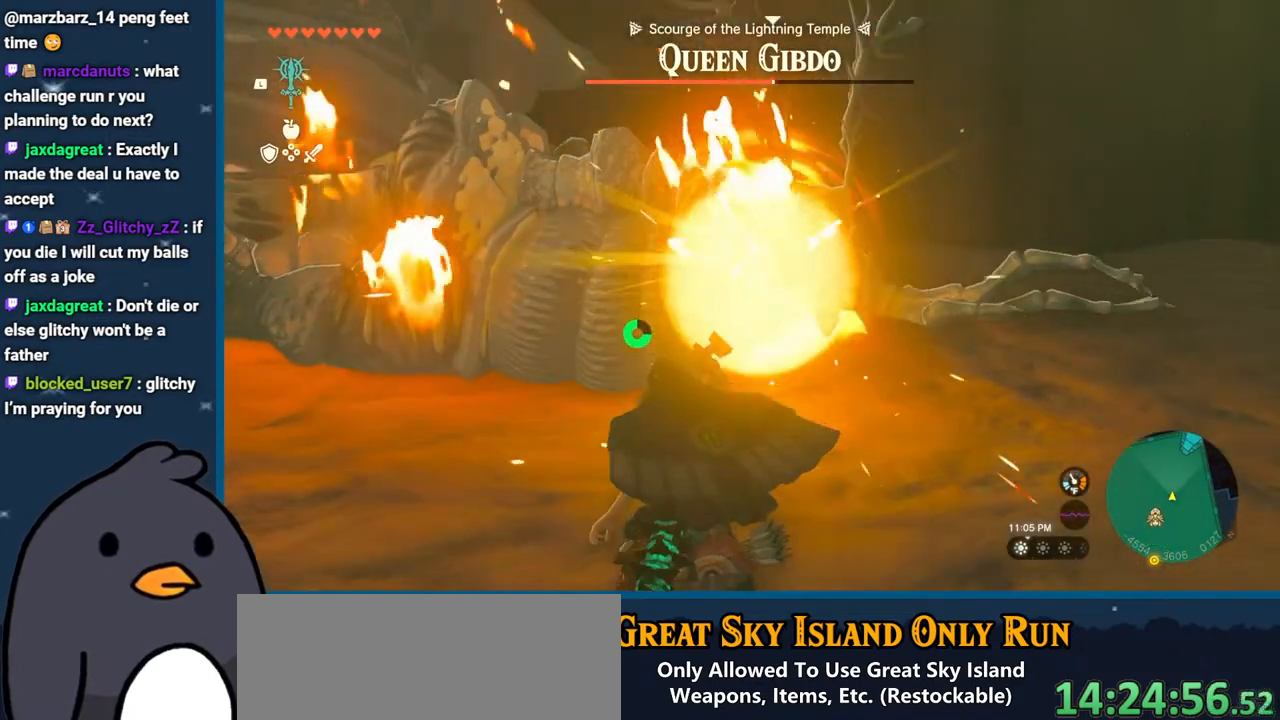
{"buttons": ["R1", "DPAD_UP"], "left_stick": "center", "right_stick": "center", "events": [[300, "R1", "down"], [467, "DPAD_UP", "down"]]}
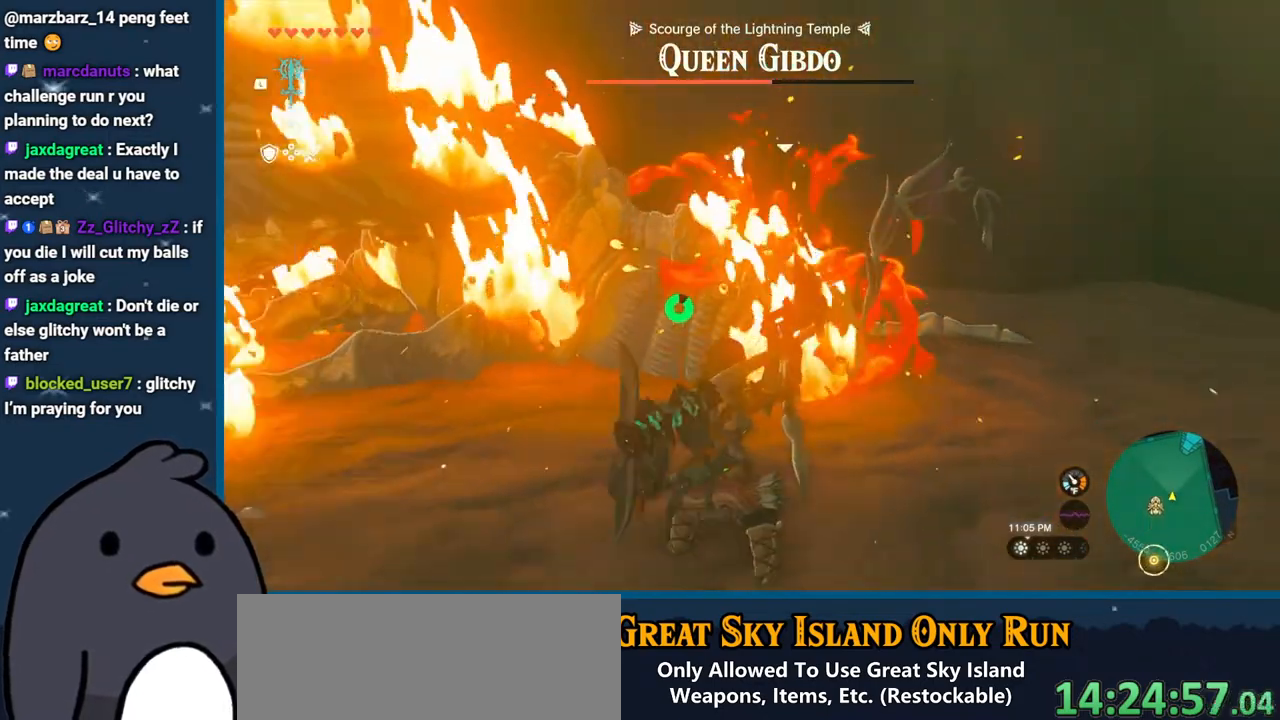
{"buttons": ["R1"], "left_stick": "center", "right_stick": "center", "events": [[67, "DPAD_UP", "up"]]}
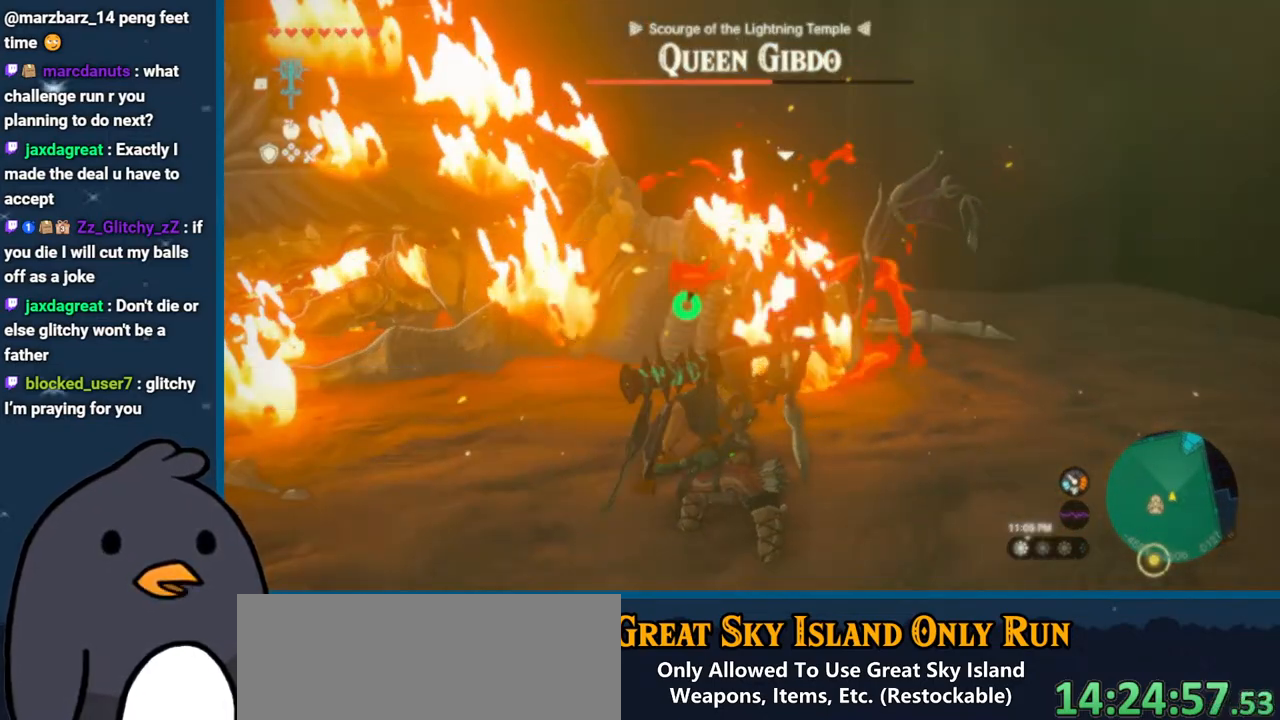
{"buttons": [], "left_stick": "center", "right_stick": "center", "events": [[200, "left_stick", "up"], [350, "R1", "up"], [367, "left_stick", "center"]]}
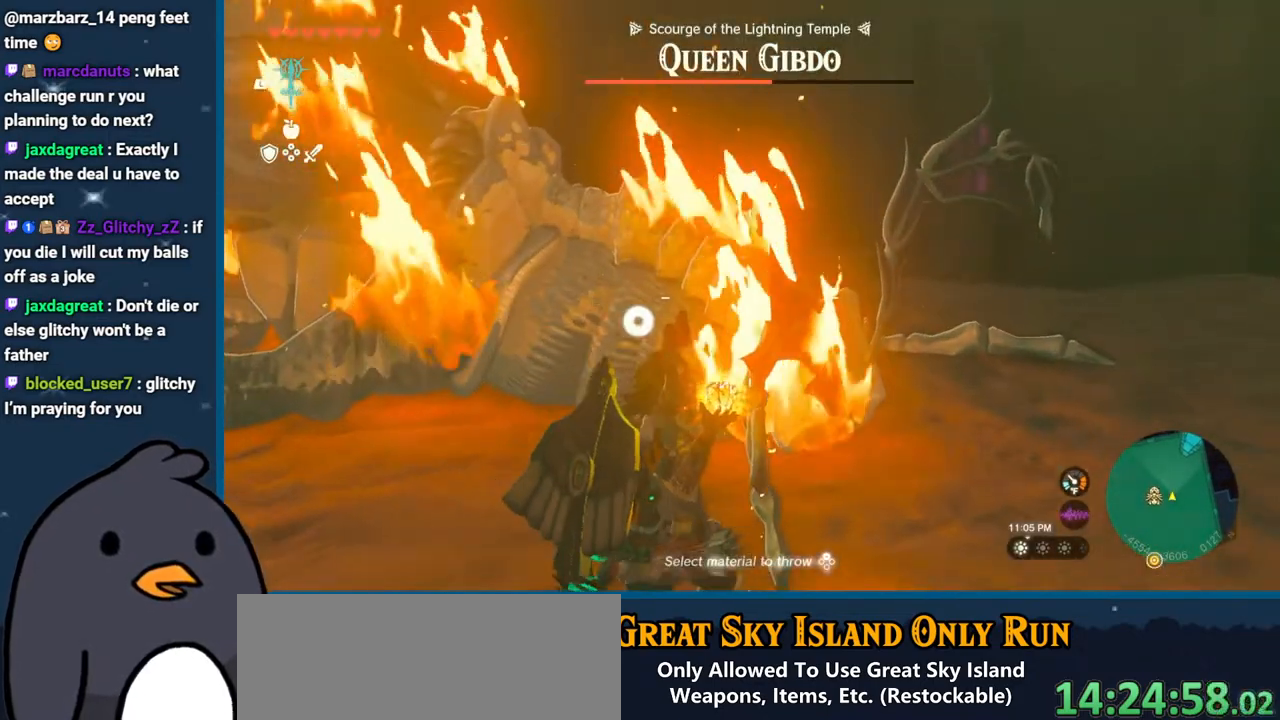
{"buttons": [], "left_stick": "center", "right_stick": "center", "events": []}
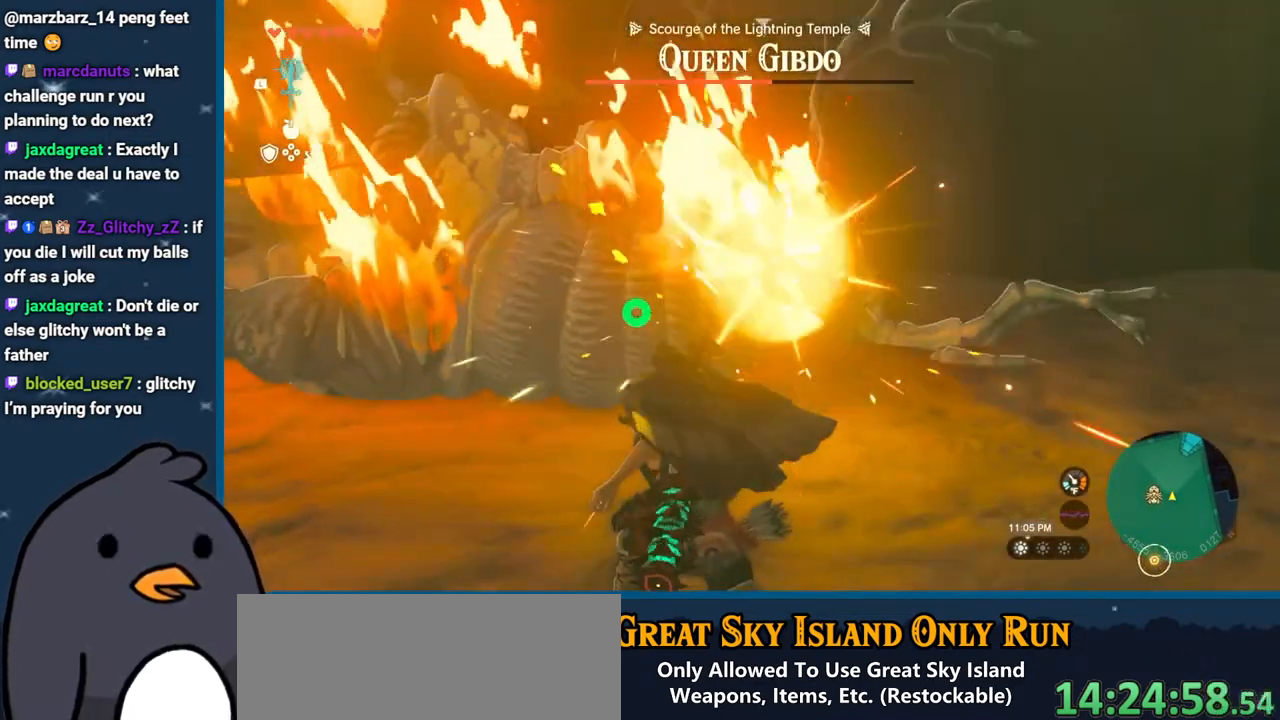
{"buttons": [], "left_stick": "up", "right_stick": "center", "events": [[500, "left_stick", "up"]]}
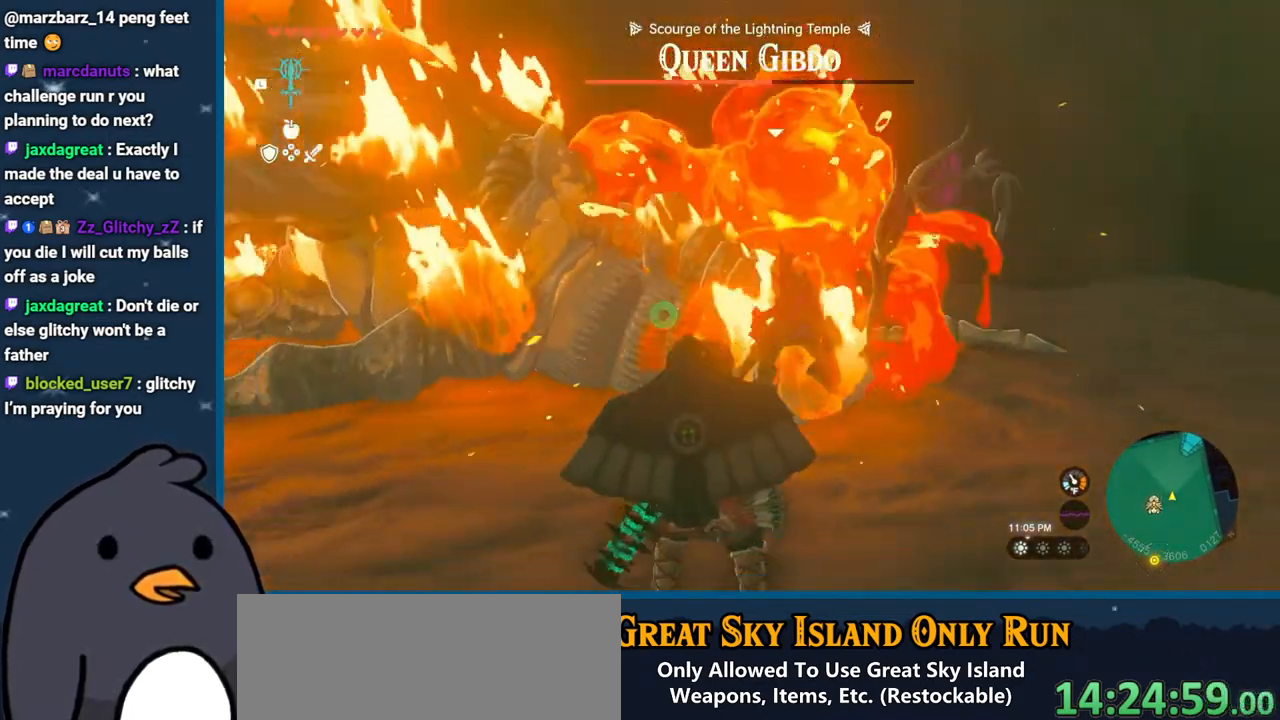
{"buttons": ["R1"], "left_stick": "center", "right_stick": "center", "events": [[100, "left_stick", "center"], [150, "R1", "down"], [267, "DPAD_UP", "down"], [283, "right_stick", "down"], [367, "DPAD_UP", "up"], [483, "right_stick", "center"]]}
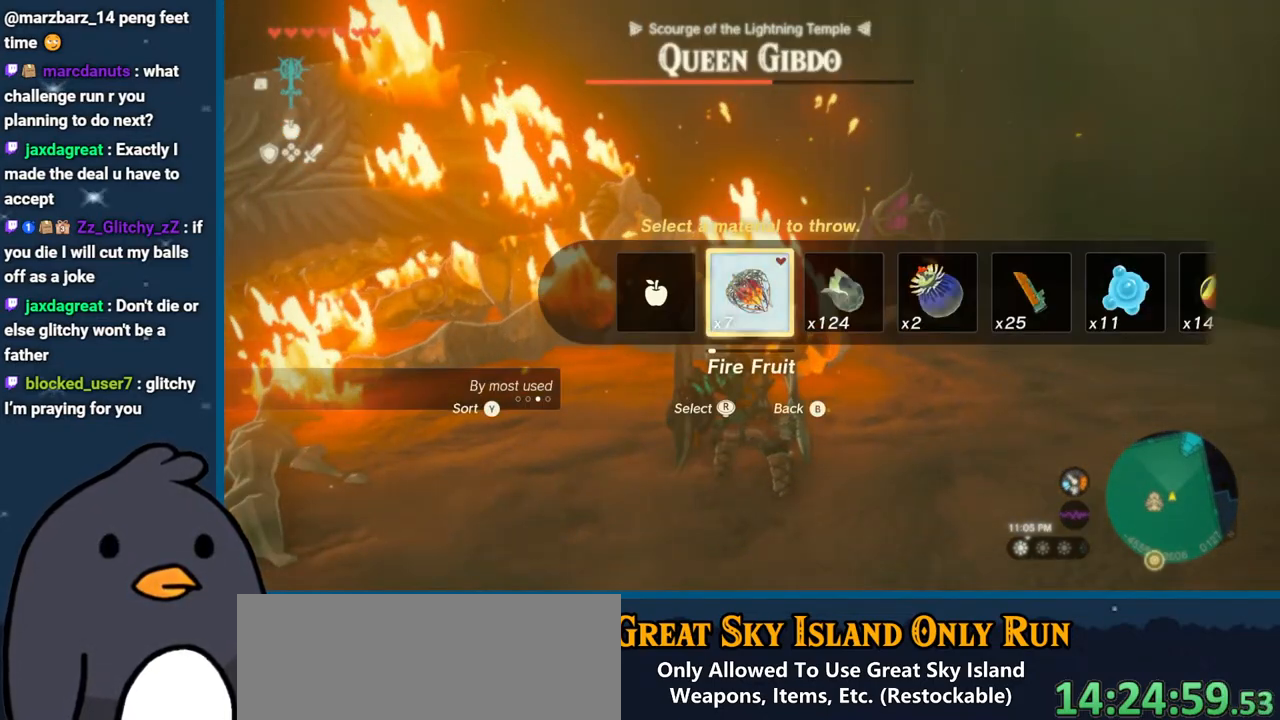
{"buttons": ["R1"], "left_stick": "center", "right_stick": "center", "events": [[250, "right_stick", "up-left"], [467, "right_stick", "center"]]}
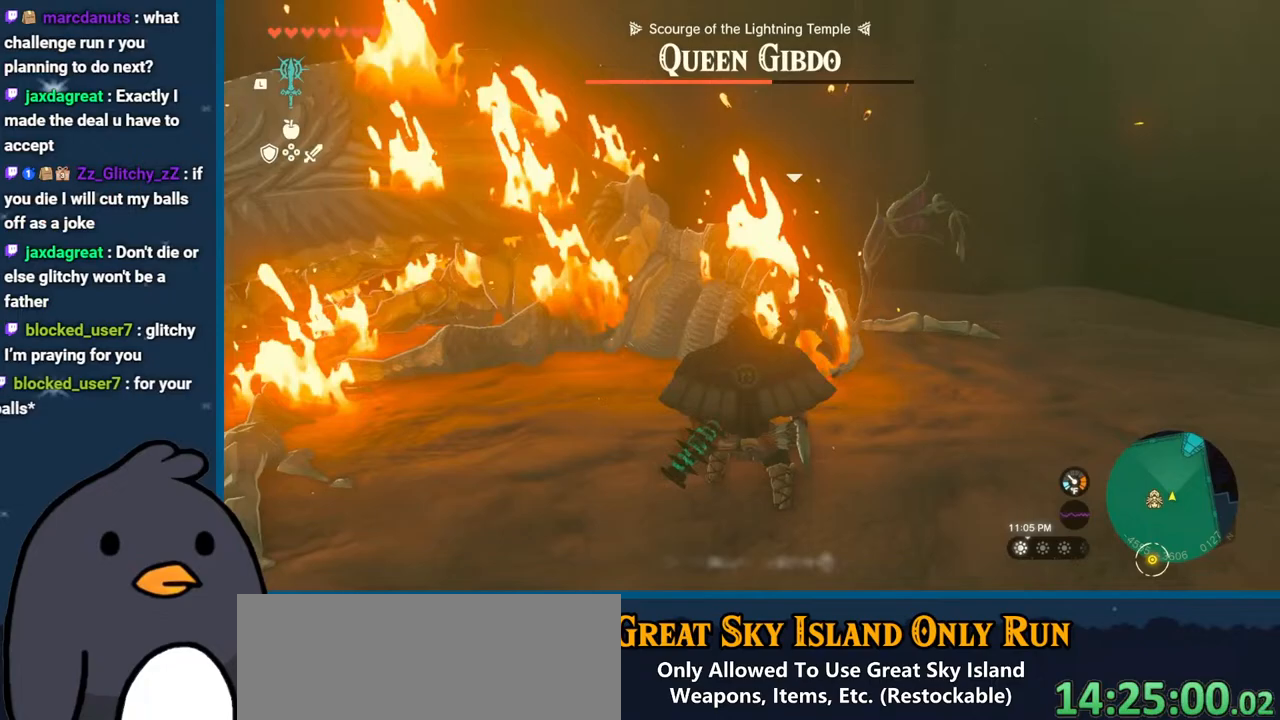
{"buttons": [], "left_stick": "center", "right_stick": "center", "events": [[83, "R1", "up"], [83, "right_stick", "down"], [233, "right_stick", "center"]]}
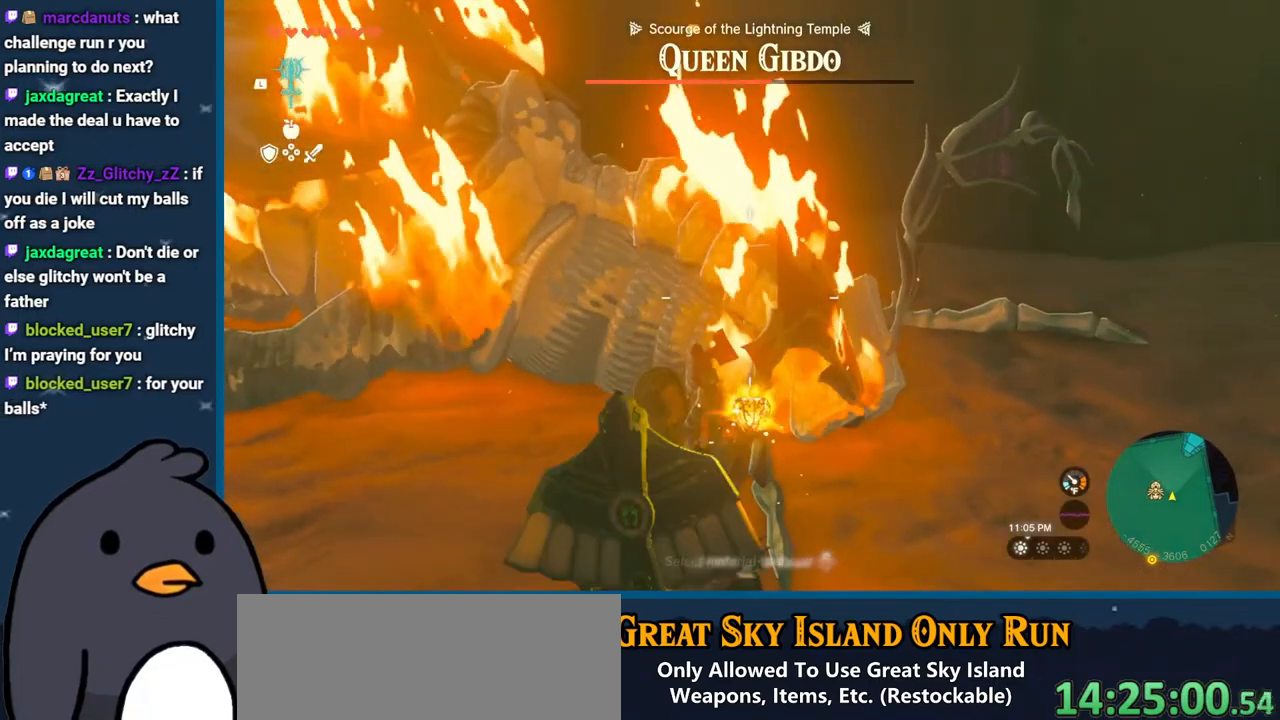
{"buttons": [], "left_stick": "up", "right_stick": "center", "events": [[233, "left_stick", "up"]]}
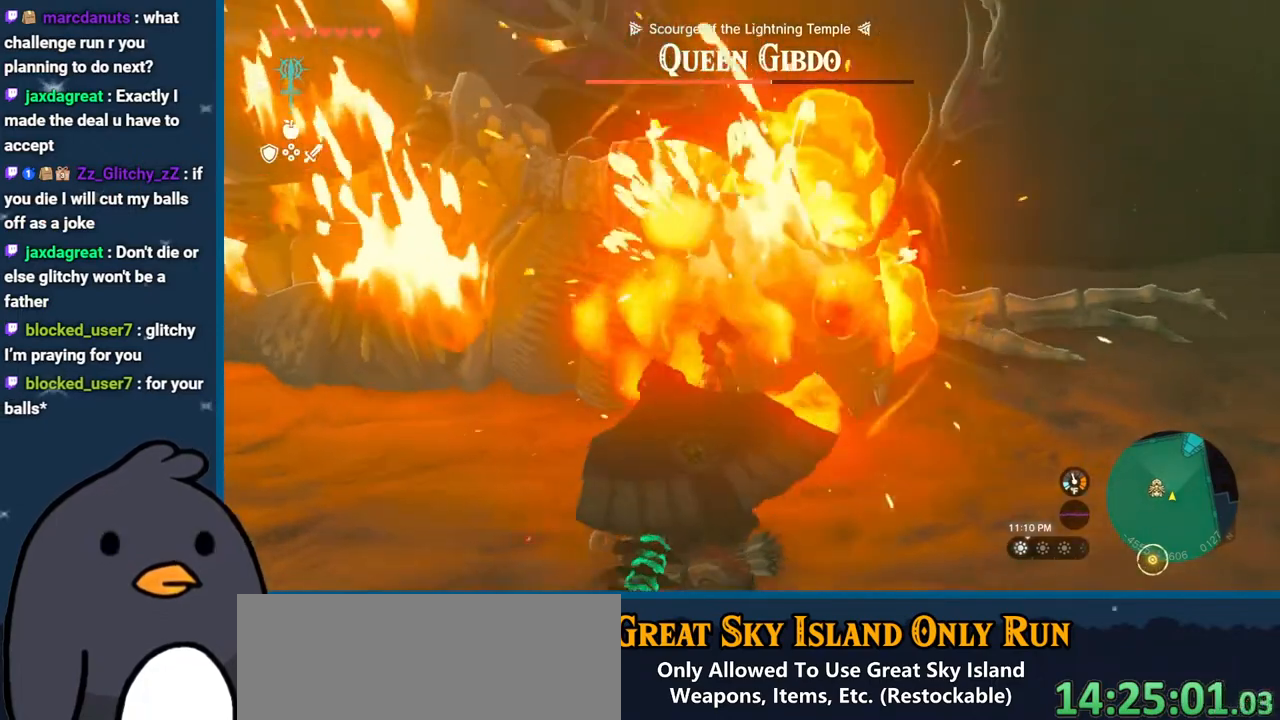
{"buttons": ["Y"], "left_stick": "up", "right_stick": "center", "events": [[50, "Y", "down"], [150, "Y", "up"], [217, "Y", "down"], [300, "Y", "up"], [350, "Y", "down"], [433, "Y", "up"], [500, "Y", "down"]]}
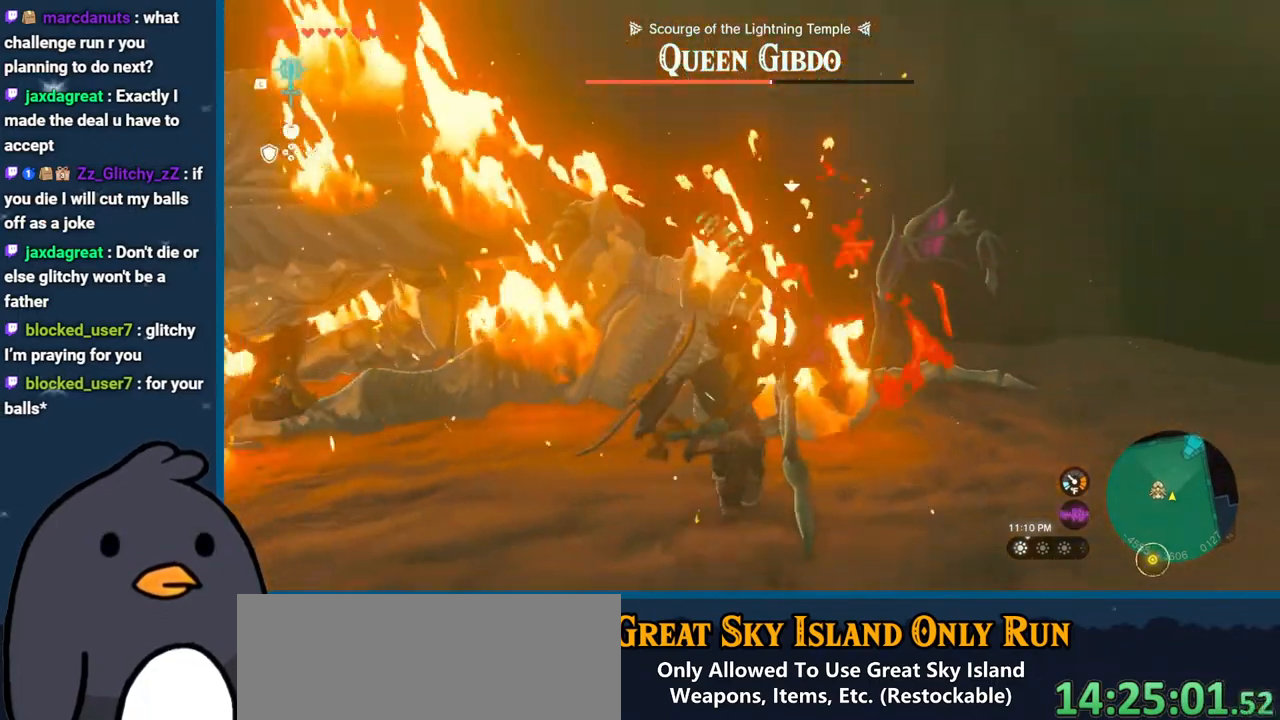
{"buttons": [], "left_stick": "up", "right_stick": "center", "events": [[67, "Y", "up"], [150, "Y", "down"], [217, "Y", "up"], [267, "Y", "down"], [367, "Y", "up"], [433, "Y", "down"], [500, "Y", "up"]]}
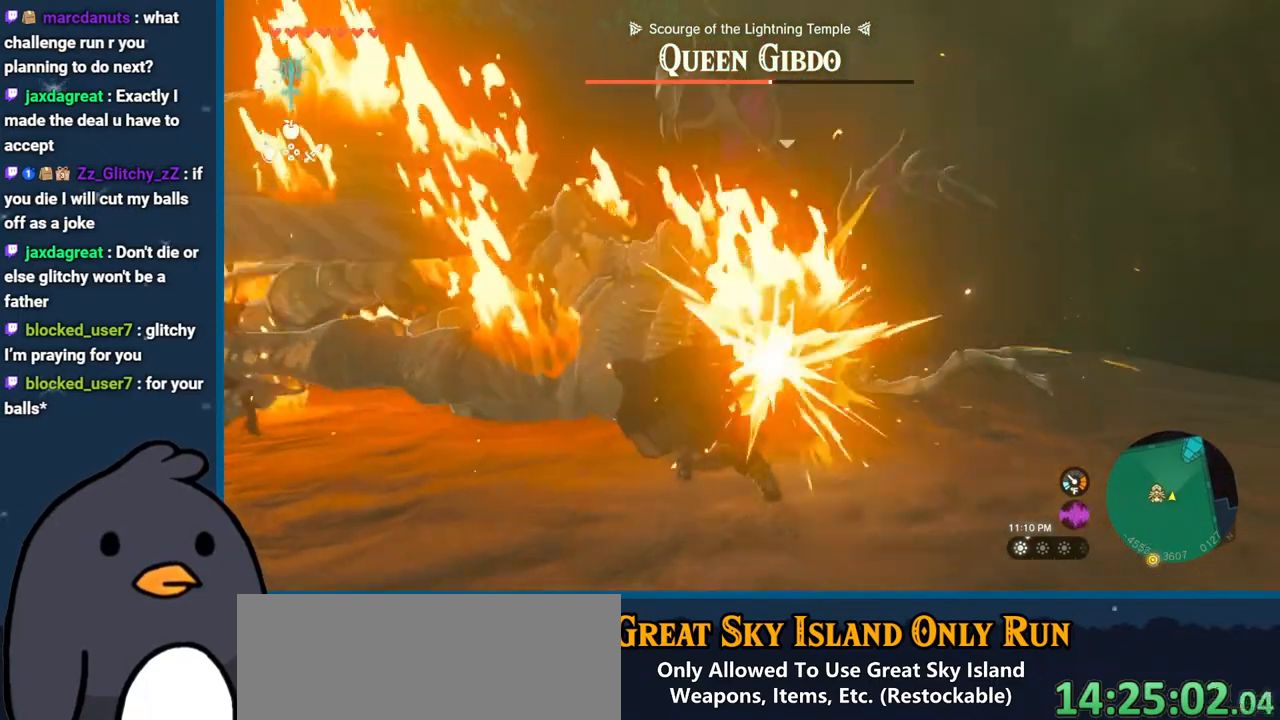
{"buttons": [], "left_stick": "up", "right_stick": "center", "events": [[83, "Y", "down"], [150, "Y", "up"], [233, "Y", "down"], [317, "Y", "up"], [400, "Y", "down"], [483, "Y", "up"]]}
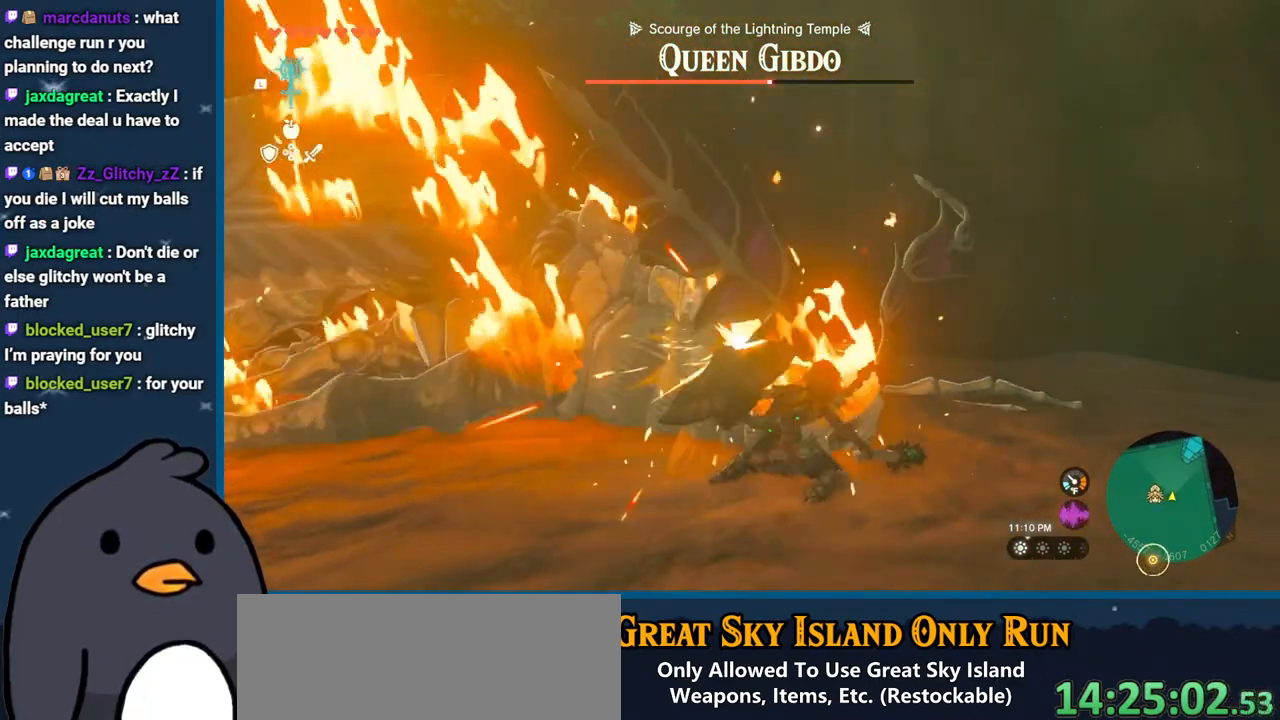
{"buttons": [], "left_stick": "up", "right_stick": "center", "events": [[67, "Y", "down"], [100, "Y", "up"], [200, "Y", "down"], [267, "Y", "up"], [350, "Y", "down"], [450, "Y", "up"]]}
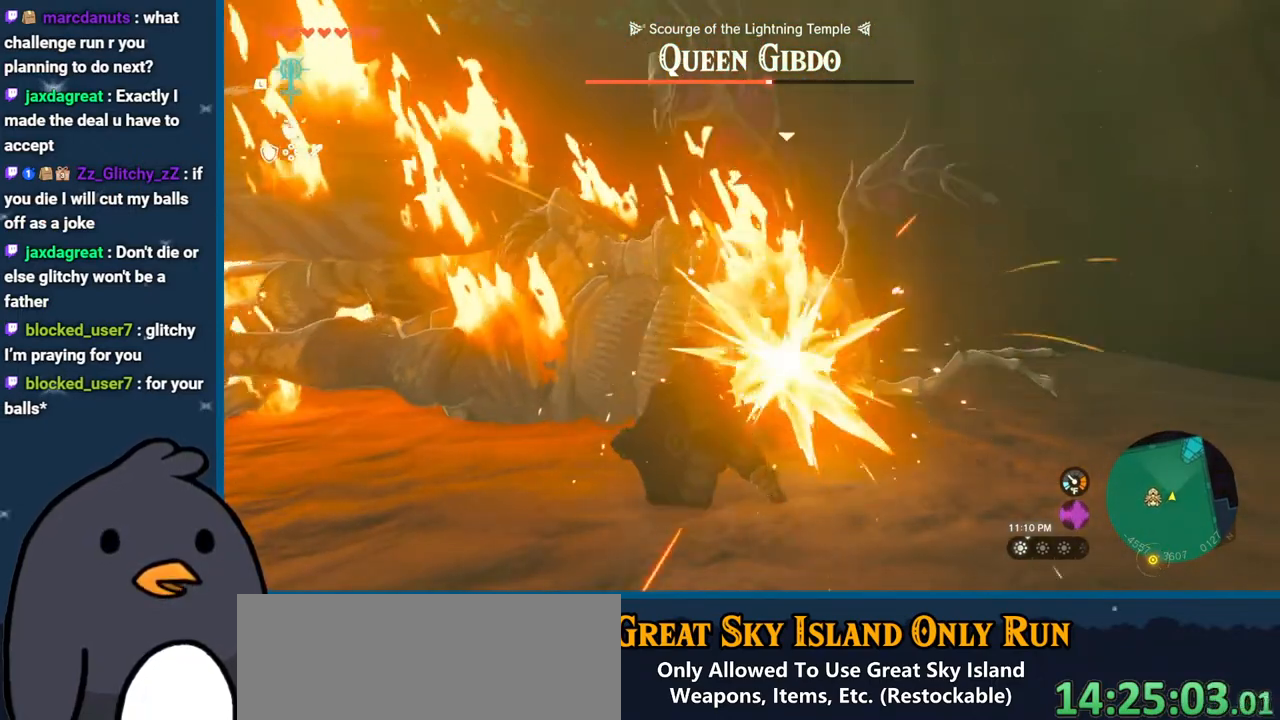
{"buttons": [], "left_stick": "up", "right_stick": "down-left", "events": [[17, "Y", "down"], [117, "Y", "up"], [183, "Y", "down"], [300, "Y", "up"], [400, "Y", "down"], [467, "Y", "up"], [467, "right_stick", "down-left"]]}
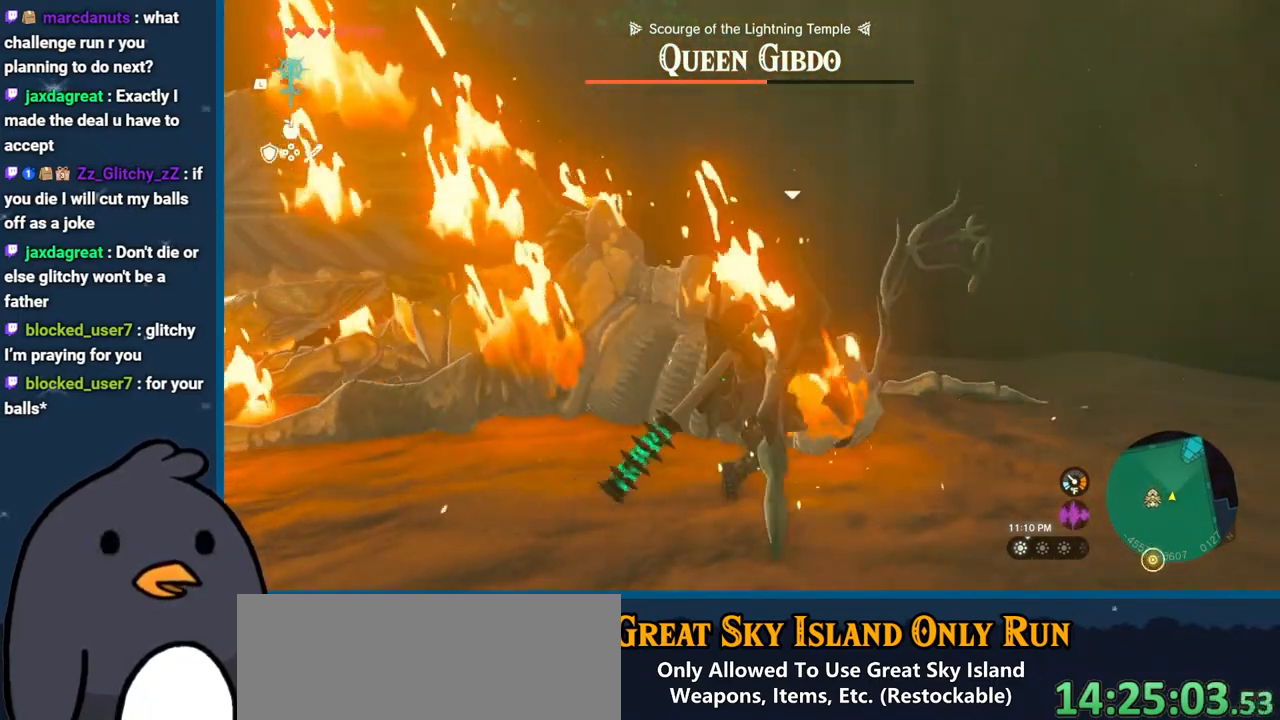
{"buttons": ["Y"], "left_stick": "up", "right_stick": "center", "events": [[133, "right_stick", "center"], [217, "Y", "down"], [350, "Y", "up"], [400, "Y", "down"]]}
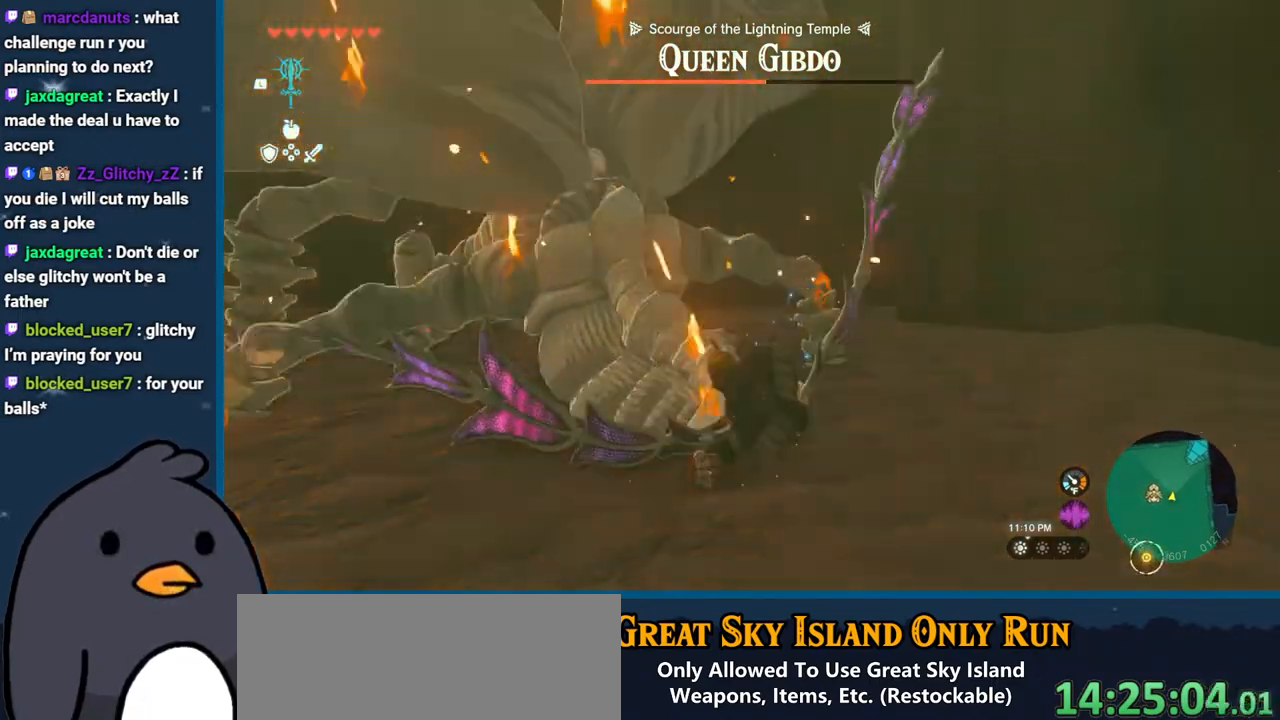
{"buttons": [], "left_stick": "down-right", "right_stick": "left", "events": [[50, "Y", "up"], [217, "left_stick", "center"], [267, "left_stick", "down"], [267, "right_stick", "left"], [400, "left_stick", "down-right"]]}
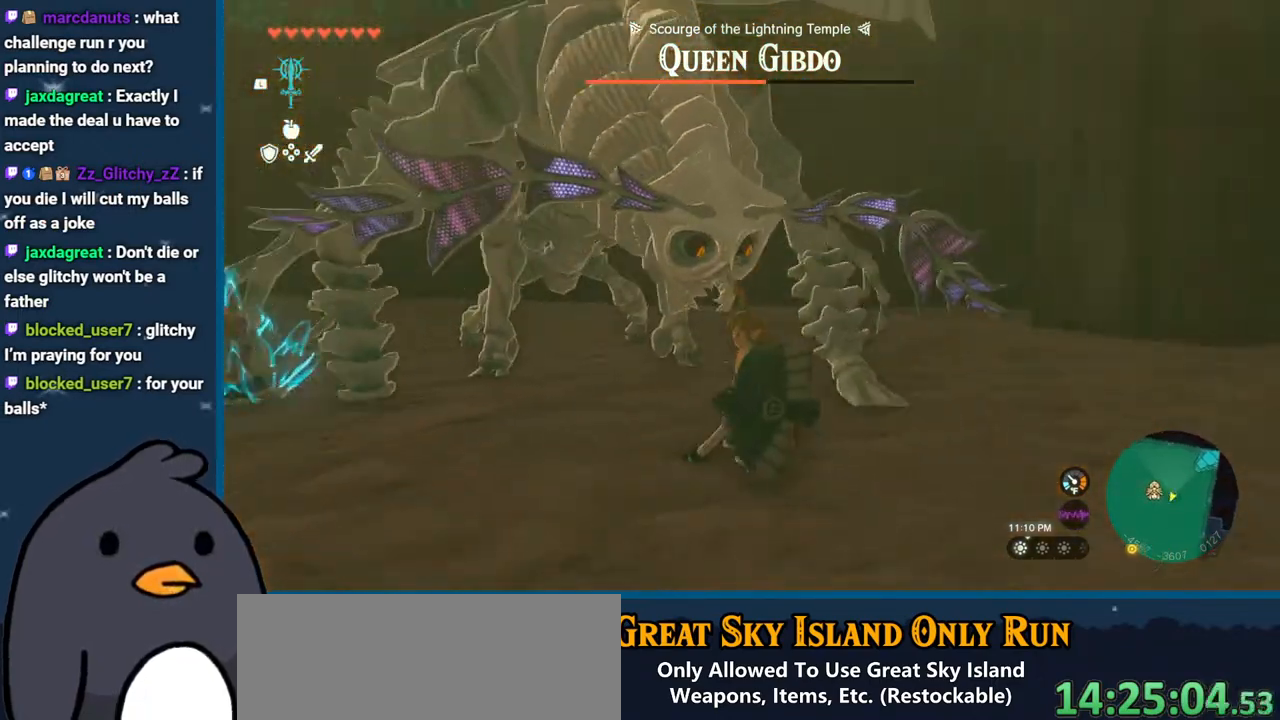
{"buttons": ["B"], "left_stick": "down-left", "right_stick": "center", "events": [[217, "right_stick", "center"], [233, "B", "down"], [383, "left_stick", "down-left"]]}